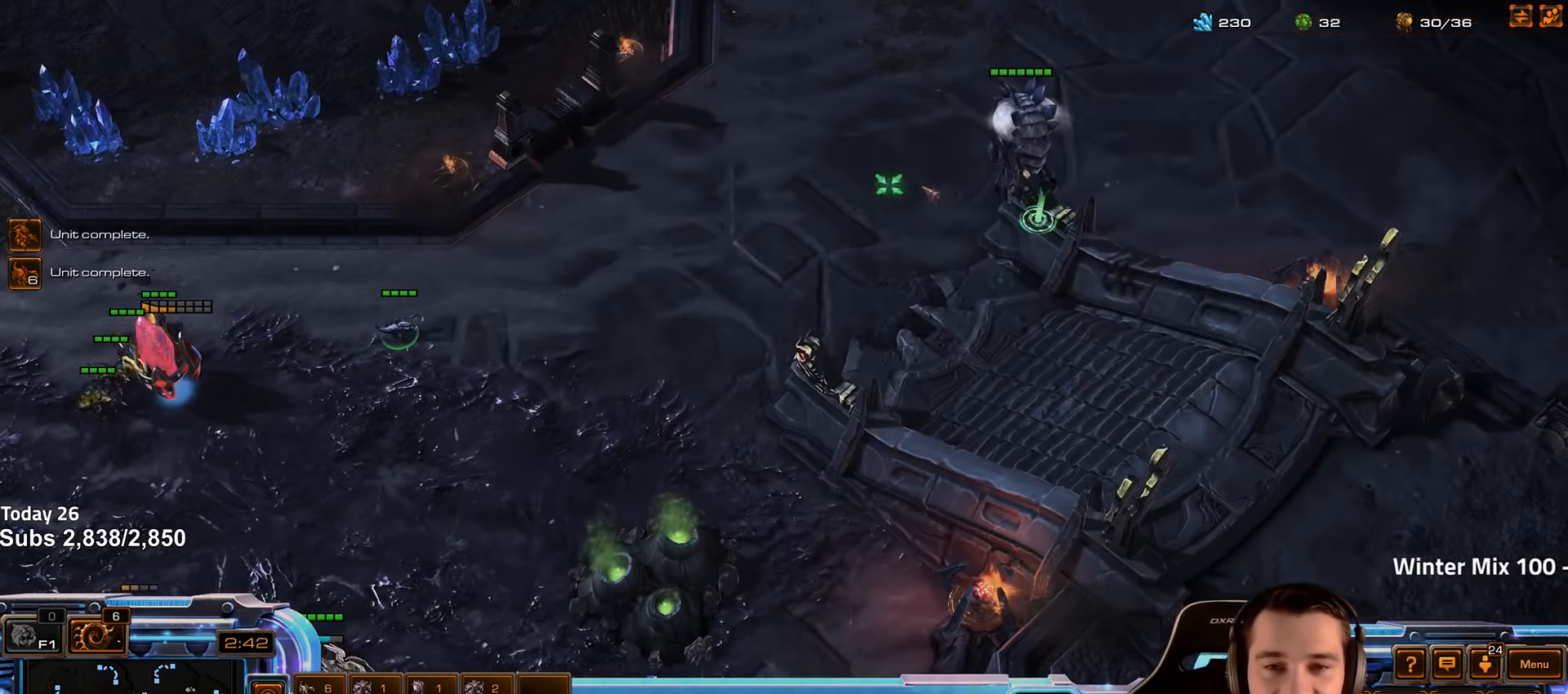
Gameplay with keyboard; each line is a JSON object with the keys held at the frame after it. "events" lists presses ("down") and releases ("up") of "1", "2", "3", "4", "5", "6", "a", "alt", "b", "c", "caps_lock", "ctrl", "d", "e", "escape", "f", "f1", "f2", "f3", "f4", "f5", "f6", "g", "q", "r", "s", "shift", "space", "super", "t", "tab", "tilde", "v", "w", "x" and "z" between this image and that frame as [ms after this image, input, new state], when the widget could be followed in between. No other keys are recorded. Mouse input is not recorded.
{"keys": [], "events": [[67, "f2", "down"], [117, "f3", "down"], [150, "f2", "up"], [183, "f3", "up"], [267, "4", "down"], [333, "4", "up"], [417, "s", "down"], [450, "d", "down"], [483, "s", "up"], [500, "d", "up"]]}
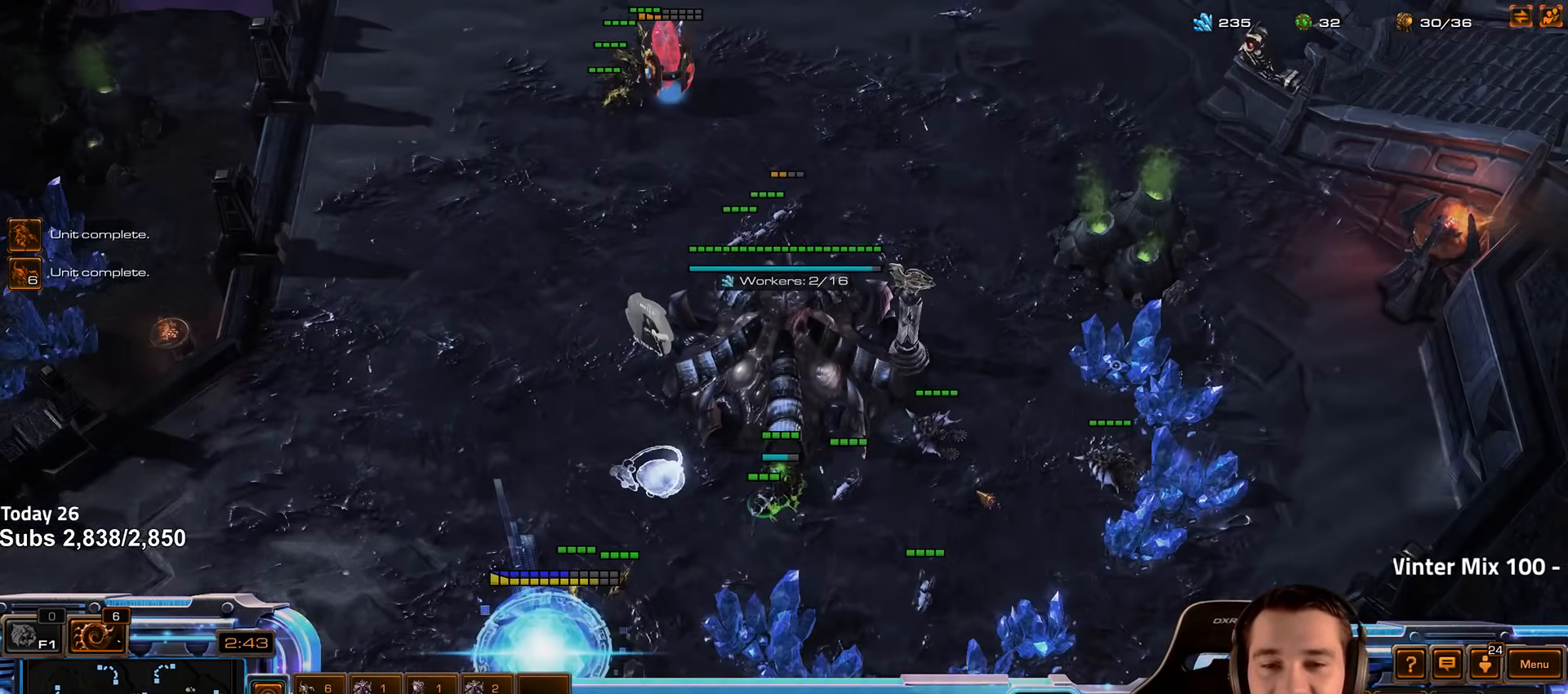
{"keys": ["d"], "events": [[83, "d", "down"], [150, "d", "up"], [217, "d", "down"], [283, "d", "up"], [350, "d", "down"], [417, "d", "up"], [483, "d", "down"]]}
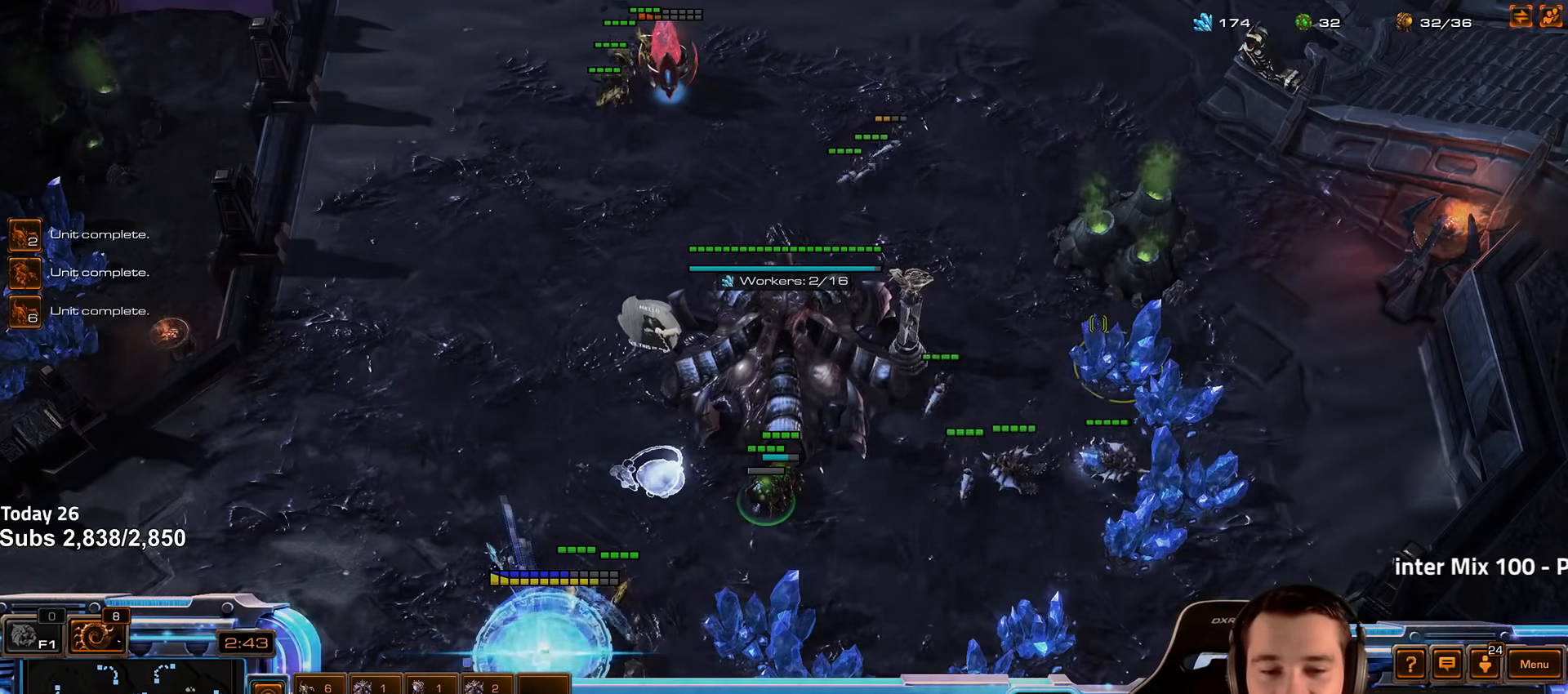
{"keys": [], "events": [[33, "d", "up"], [100, "d", "down"], [167, "d", "up"], [334, "f2", "down"], [400, "f2", "up"]]}
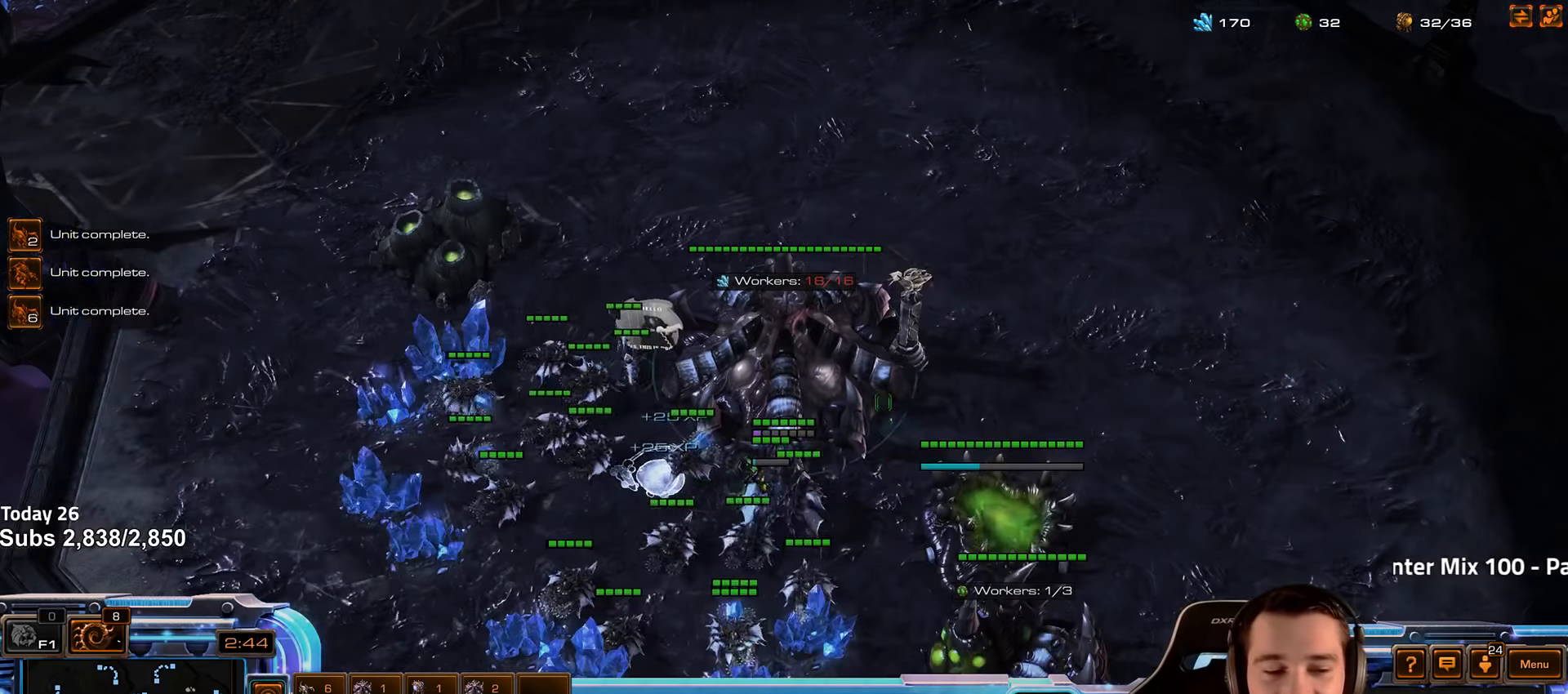
{"keys": [], "events": [[17, "4", "down"], [67, "4", "up"], [100, "1", "down"], [184, "1", "up"], [184, "4", "down"], [217, "4", "up"], [434, "v", "down"], [484, "v", "up"]]}
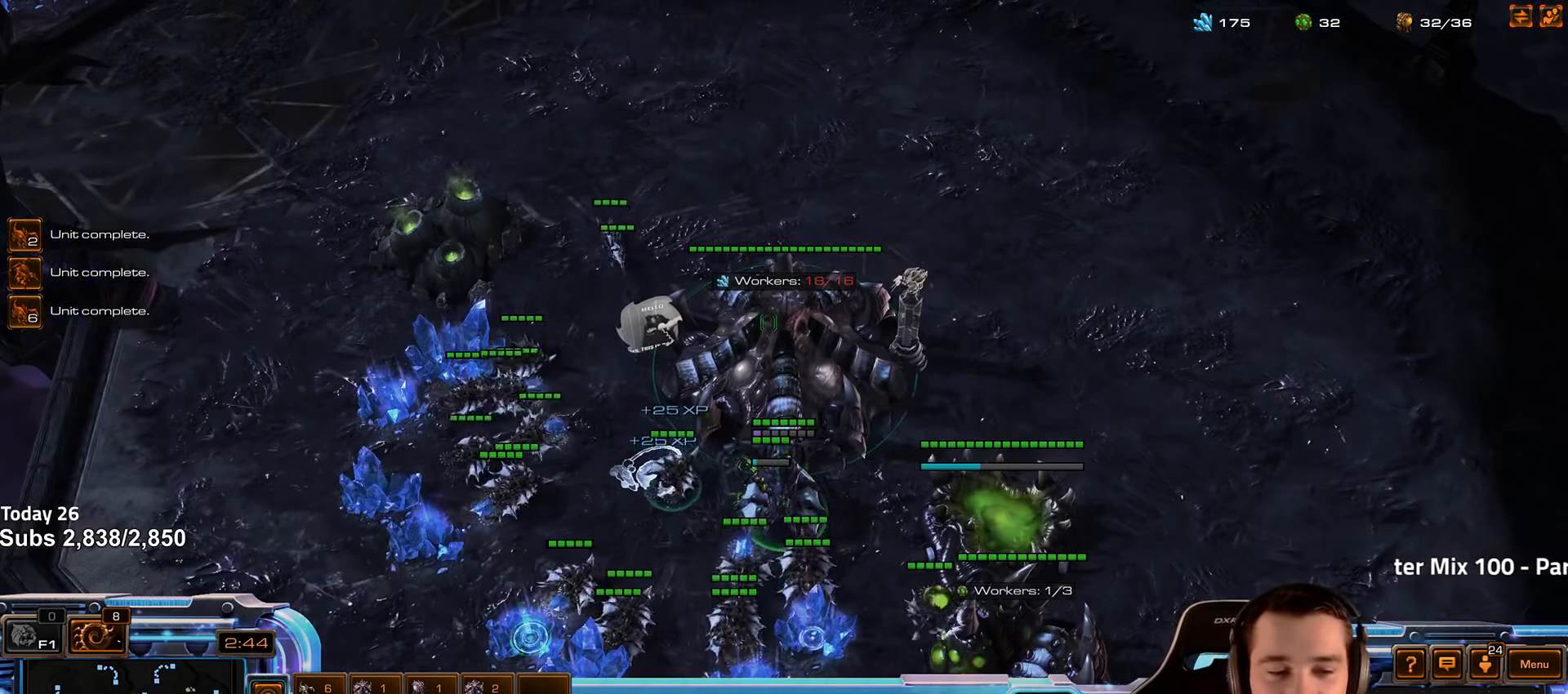
{"keys": [], "events": [[134, "1", "down"], [217, "1", "up"], [317, "1", "down"], [384, "1", "up"]]}
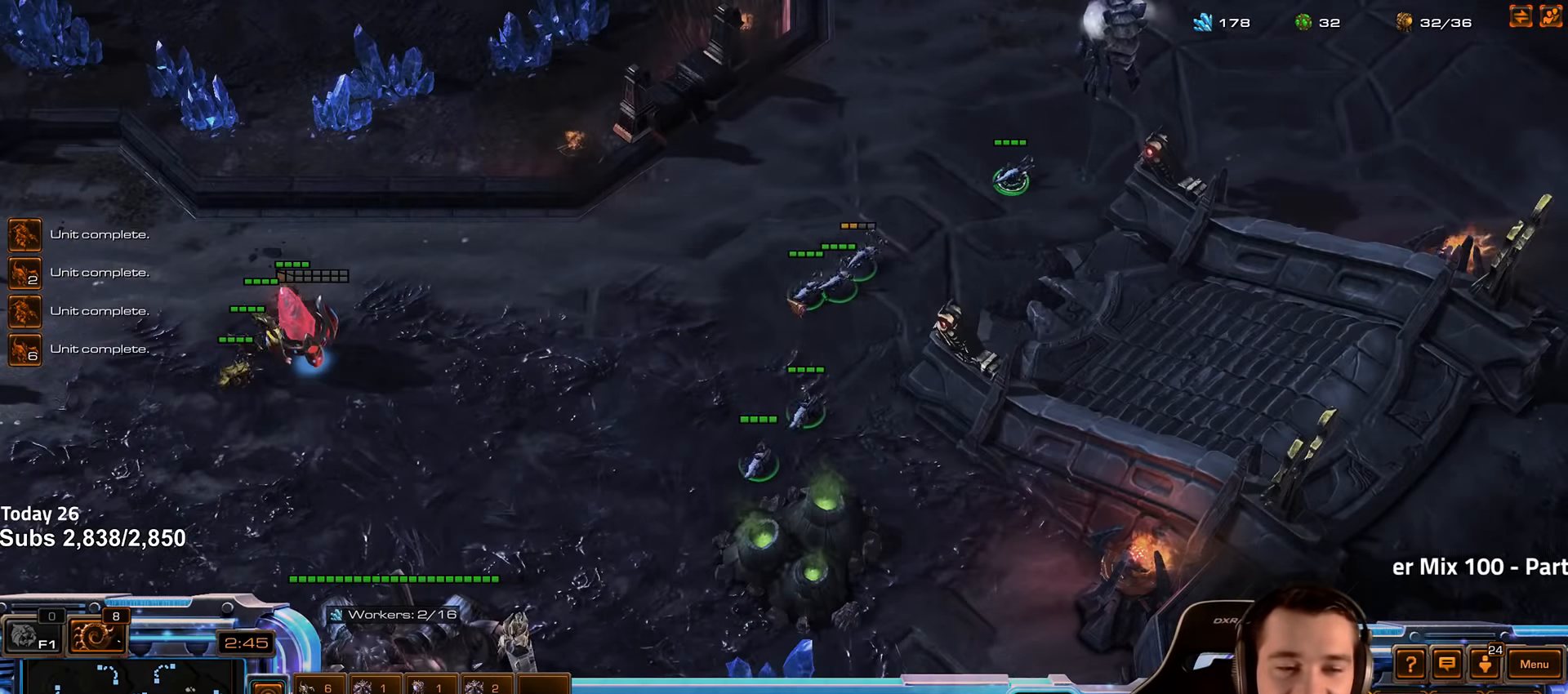
{"keys": [], "events": [[100, "ctrl", "down"], [167, "1", "down"], [250, "ctrl", "up"], [267, "1", "up"]]}
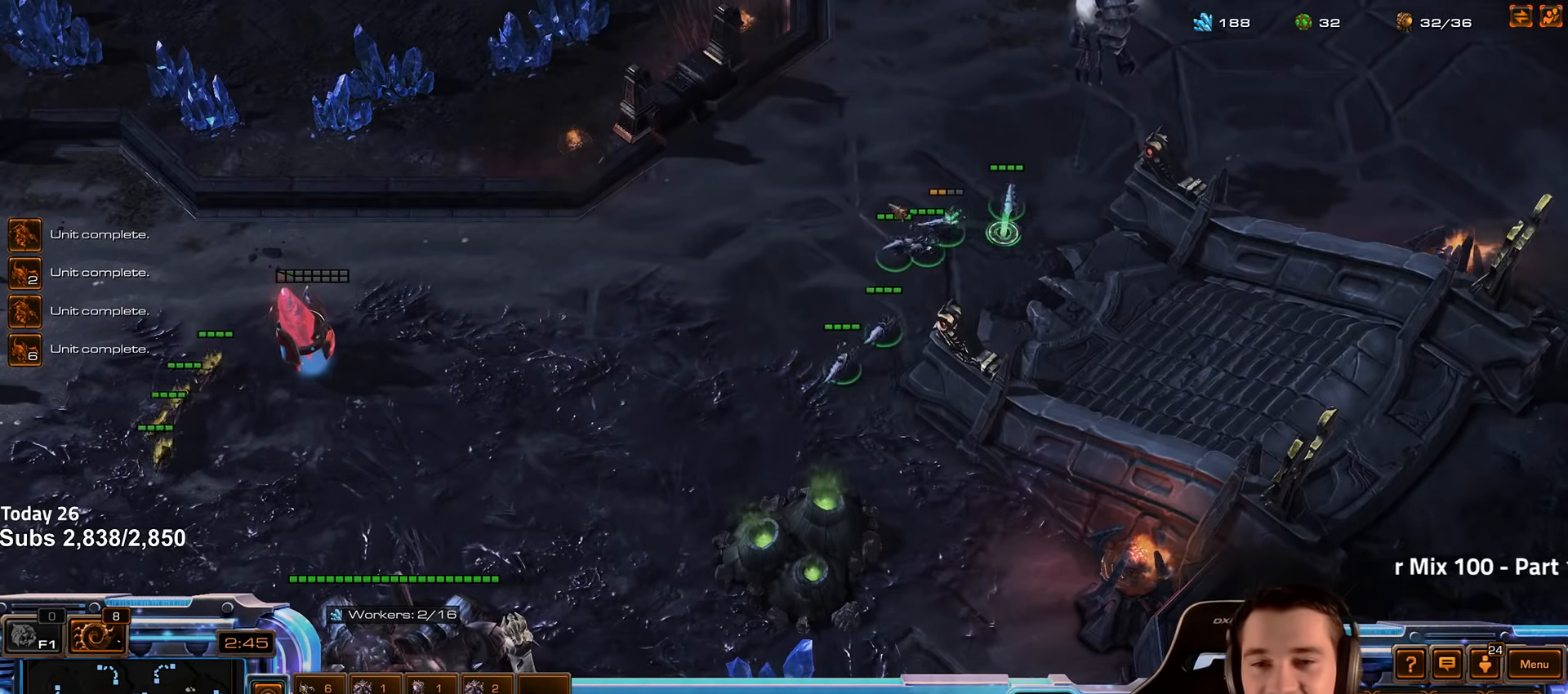
{"keys": [], "events": [[84, "f2", "down"], [117, "f3", "down"], [150, "f2", "up"], [167, "f3", "up"], [284, "4", "down"], [334, "4", "up"], [384, "f2", "down"], [417, "f3", "down"], [467, "f2", "up"], [484, "f3", "up"]]}
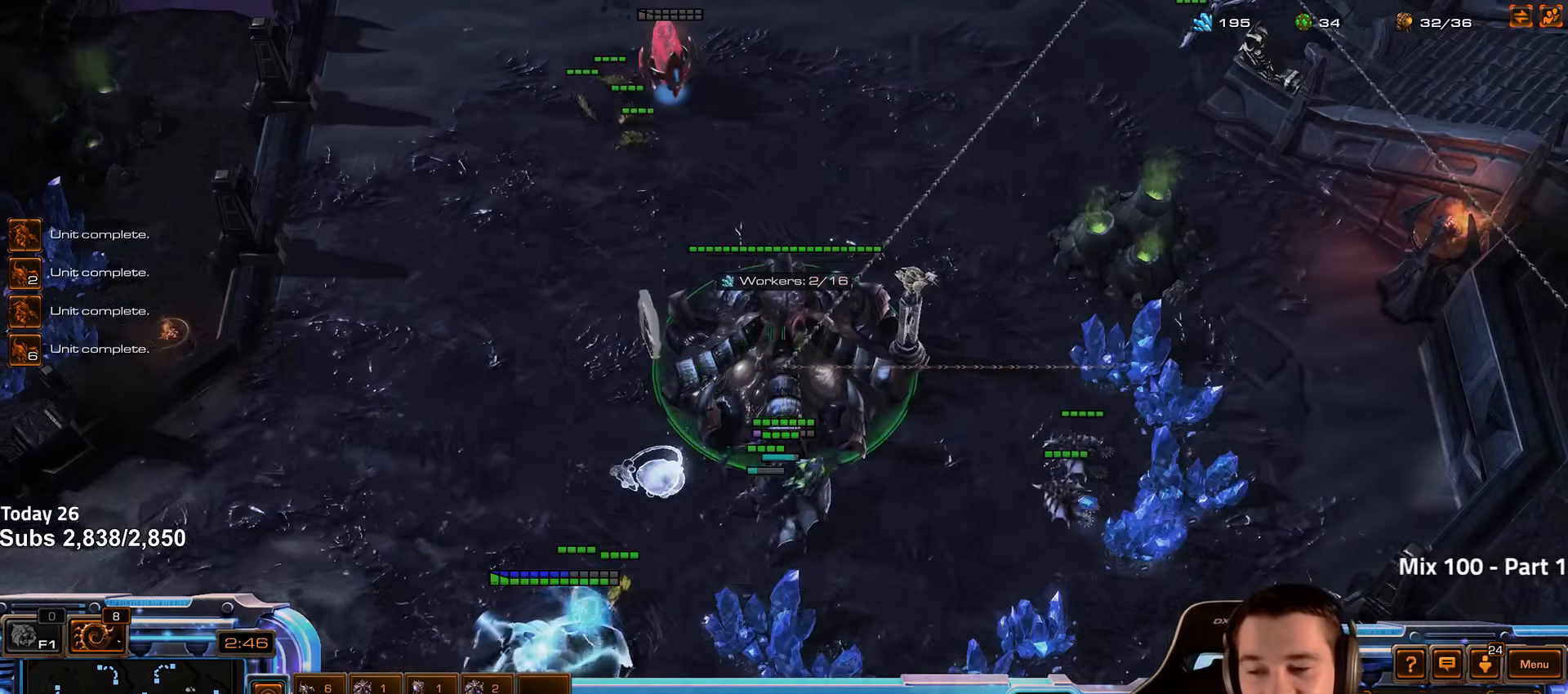
{"keys": [], "events": [[84, "4", "down"], [150, "4", "up"], [417, "v", "down"], [484, "v", "up"]]}
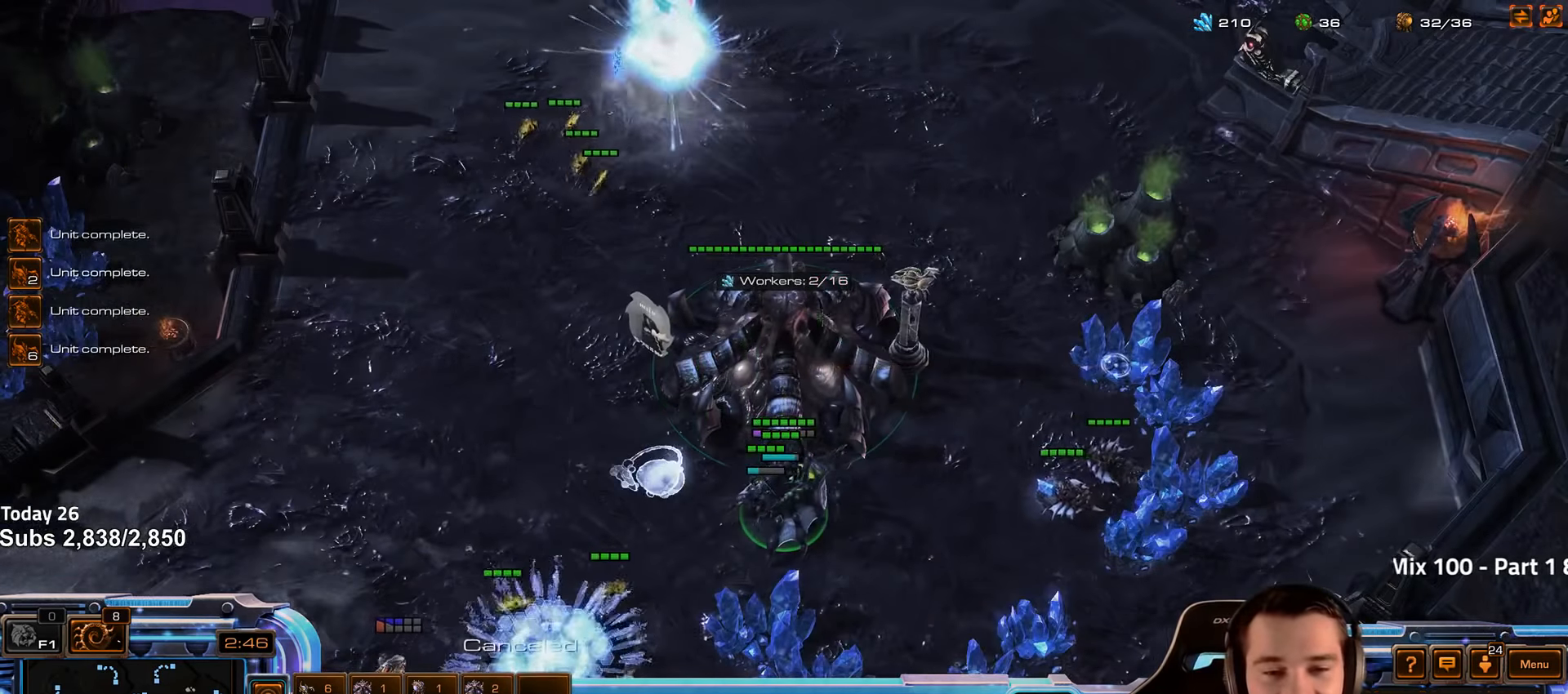
{"keys": [], "events": [[350, "1", "down"], [450, "1", "up"]]}
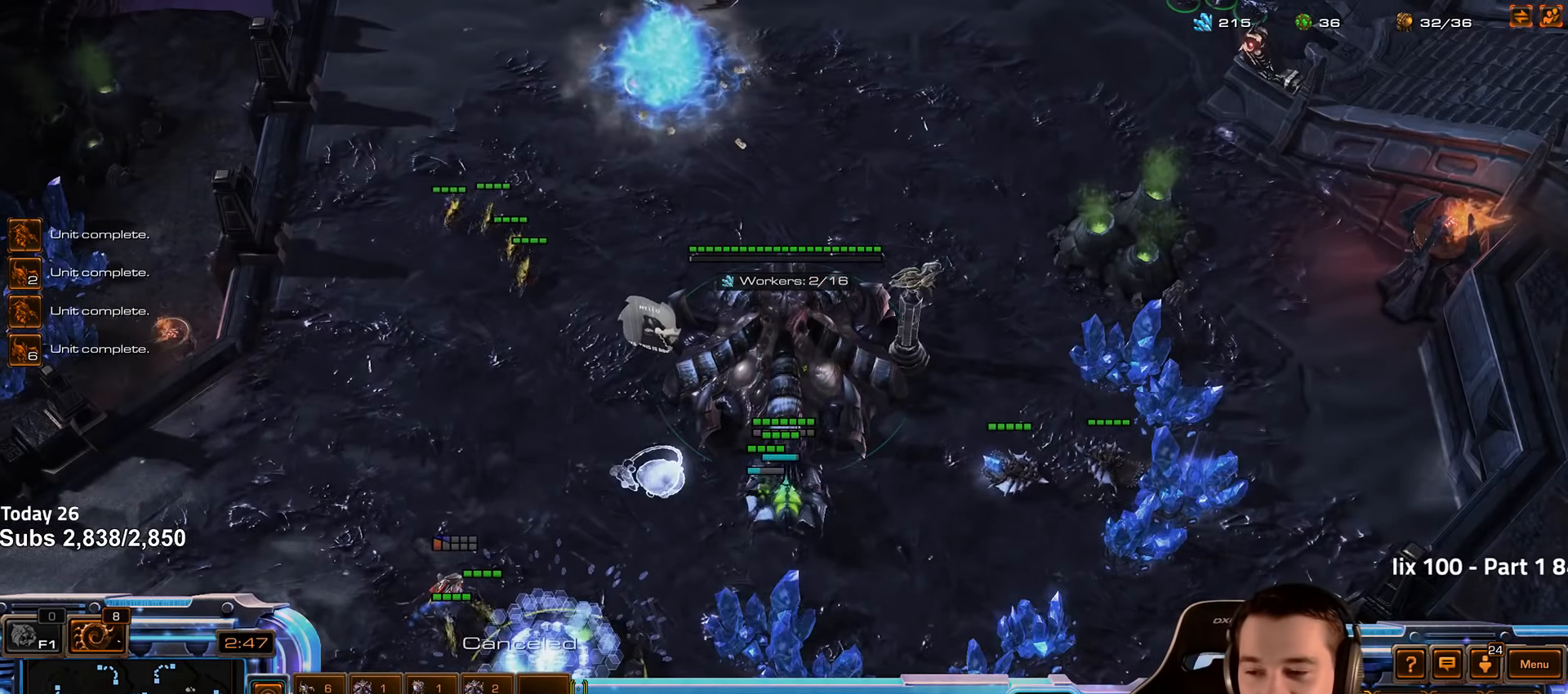
{"keys": ["ctrl"], "events": [[117, "ctrl", "down"]]}
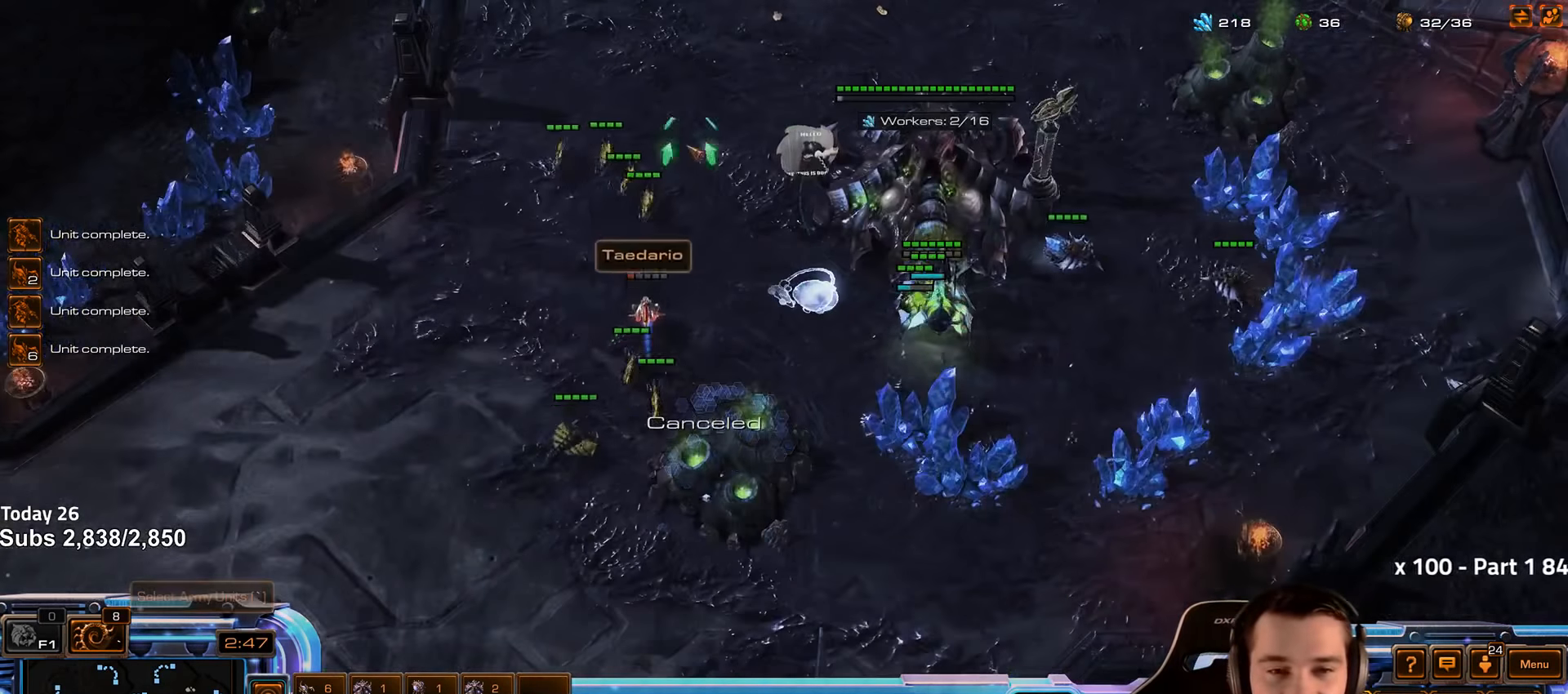
{"keys": ["ctrl"], "events": []}
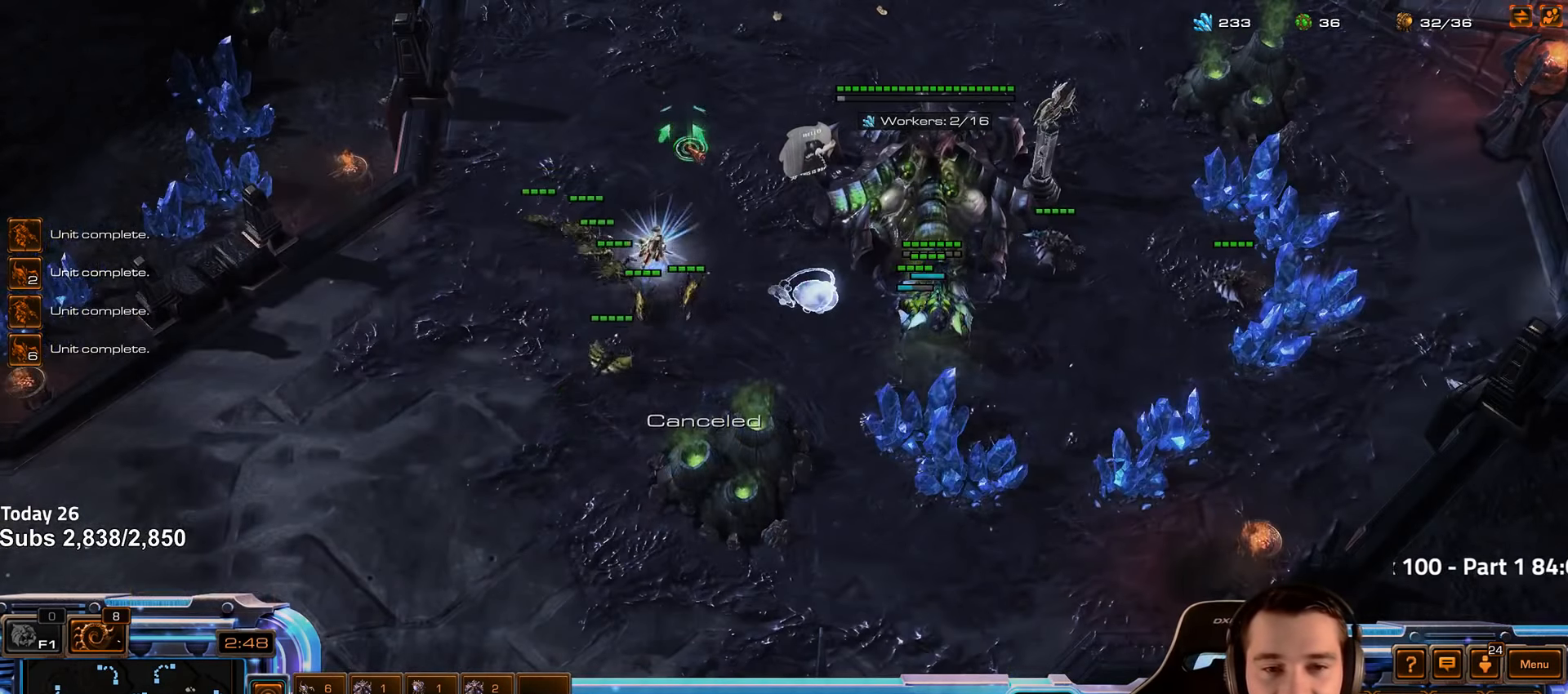
{"keys": ["ctrl"], "events": []}
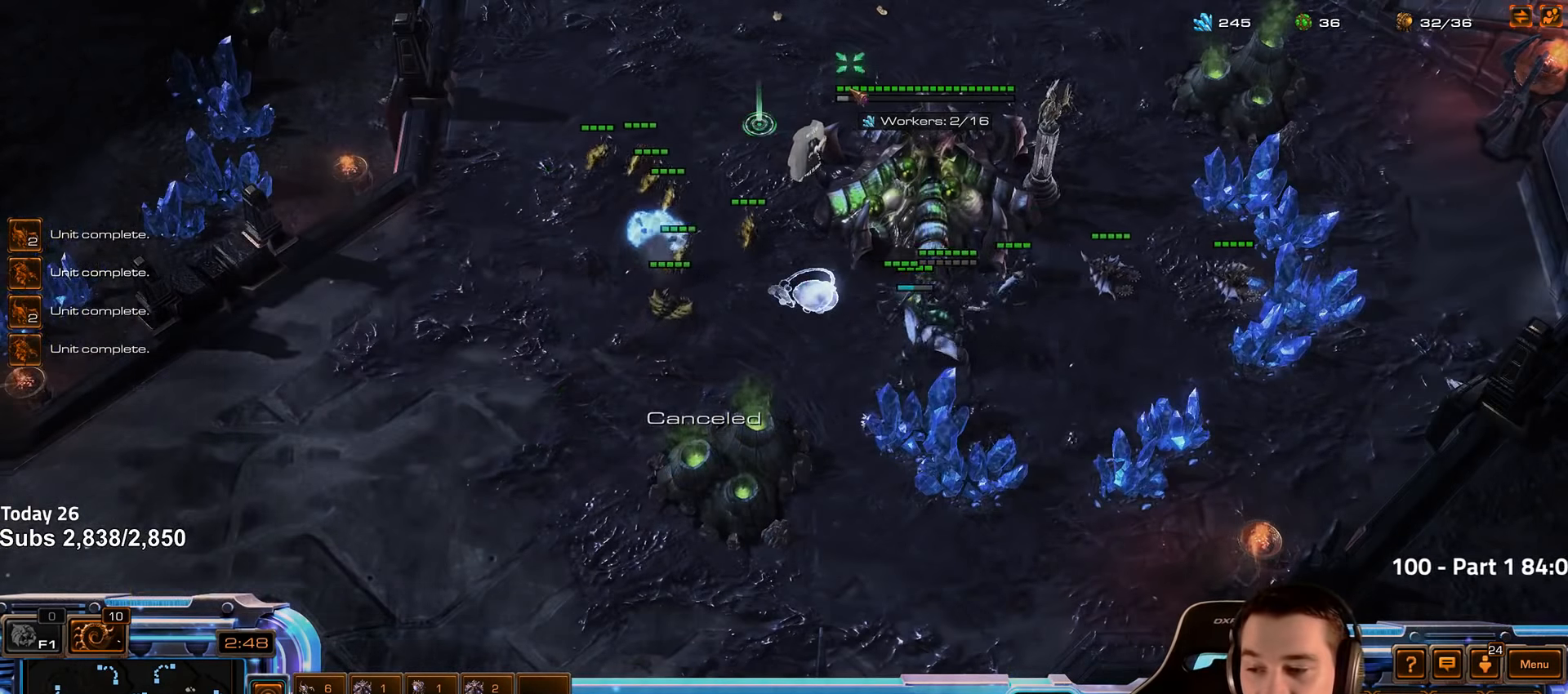
{"keys": ["f2", "f3"], "events": [[34, "1", "down"], [134, "1", "up"], [200, "ctrl", "up"], [450, "f2", "down"], [466, "f3", "down"]]}
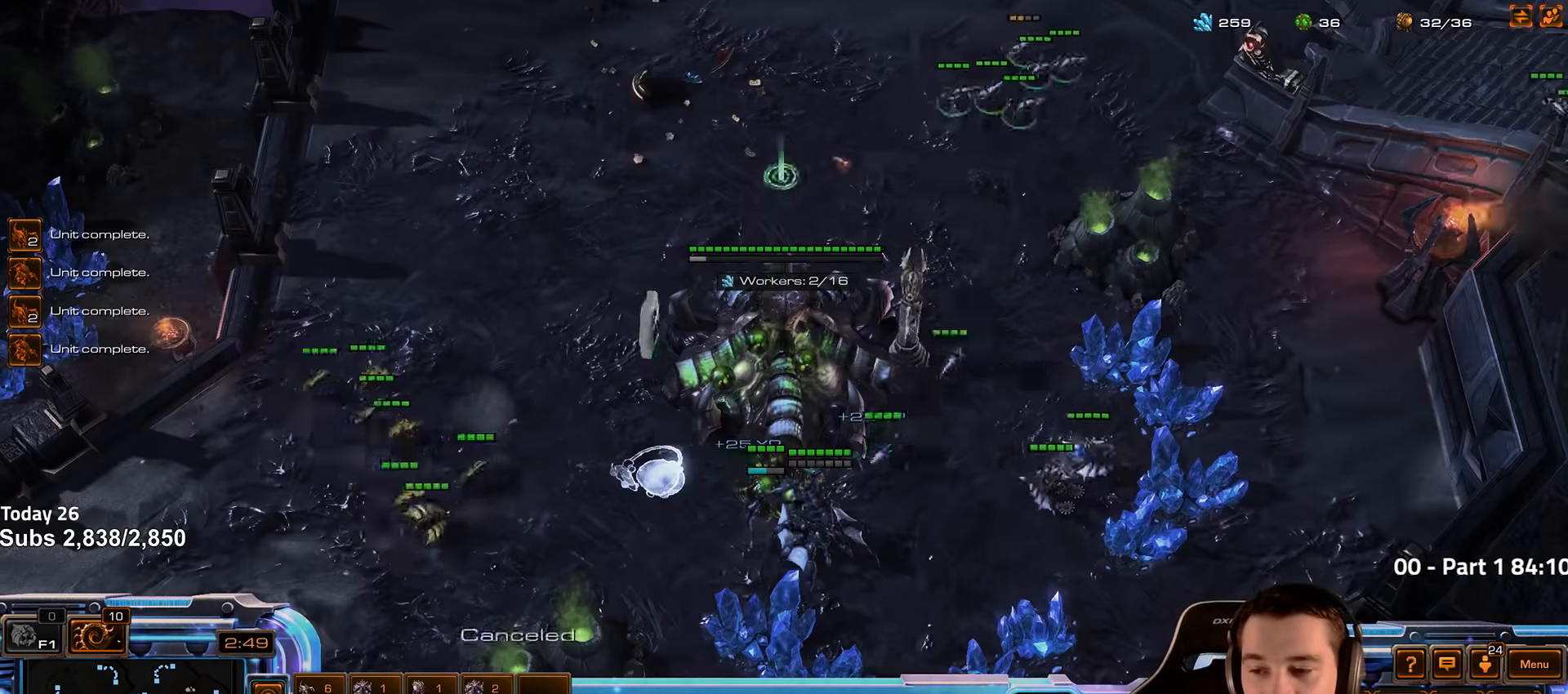
{"keys": [], "events": [[16, "f2", "up"], [33, "f3", "up"], [133, "4", "down"], [183, "4", "up"], [233, "f2", "down"], [283, "f3", "down"], [316, "f2", "up"], [350, "f3", "up"], [433, "4", "down"], [500, "4", "up"]]}
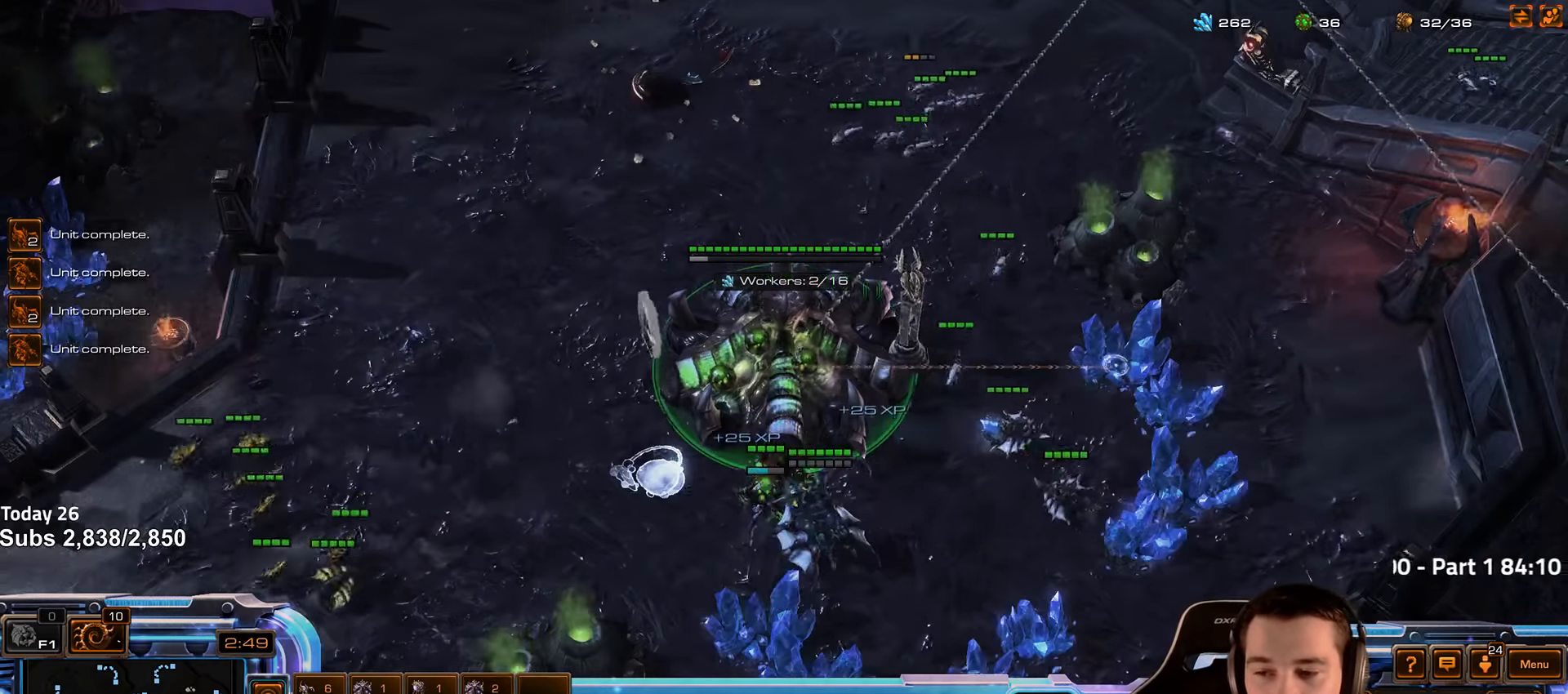
{"keys": [], "events": [[50, "s", "down"], [100, "d", "down"], [150, "s", "up"], [166, "d", "up"], [250, "d", "down"], [300, "d", "up"]]}
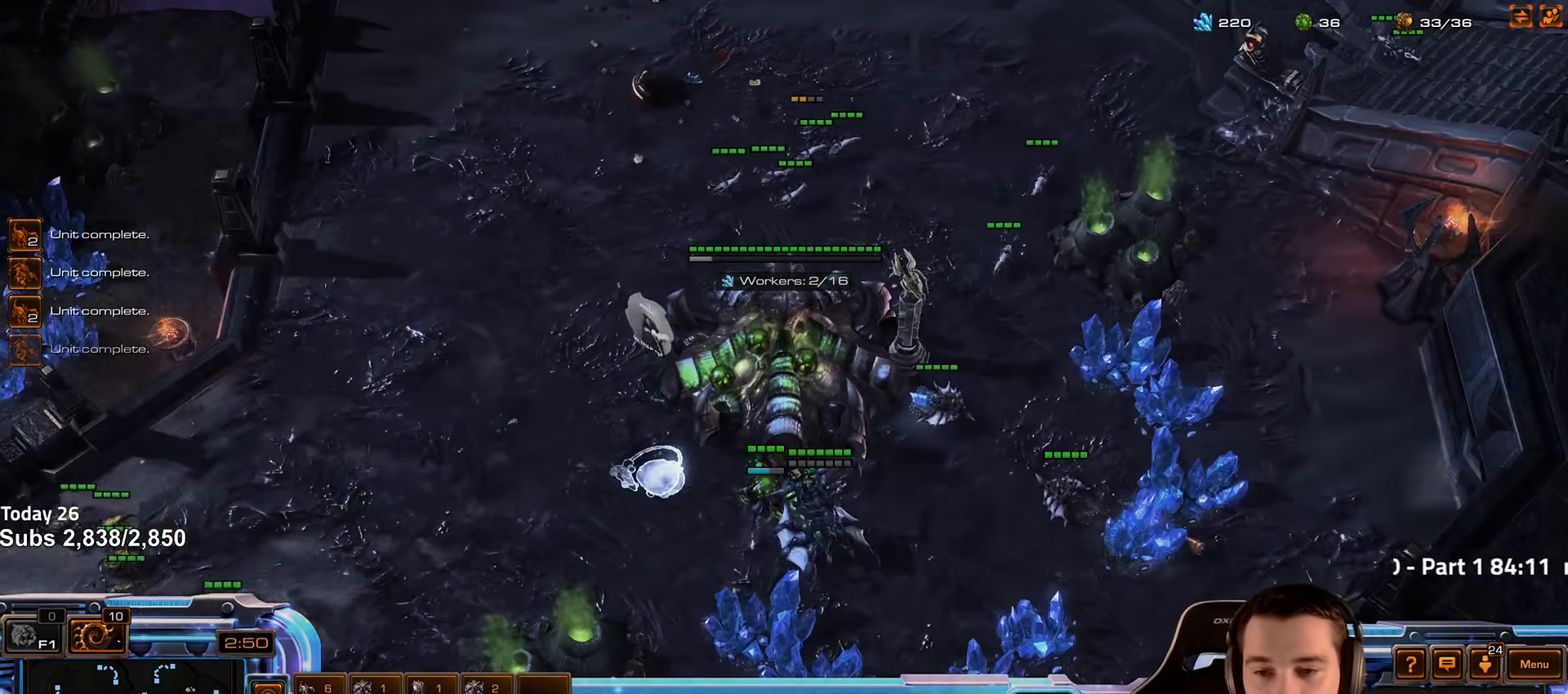
{"keys": [], "events": [[116, "4", "down"], [150, "4", "up"], [266, "g", "down"], [350, "g", "up"]]}
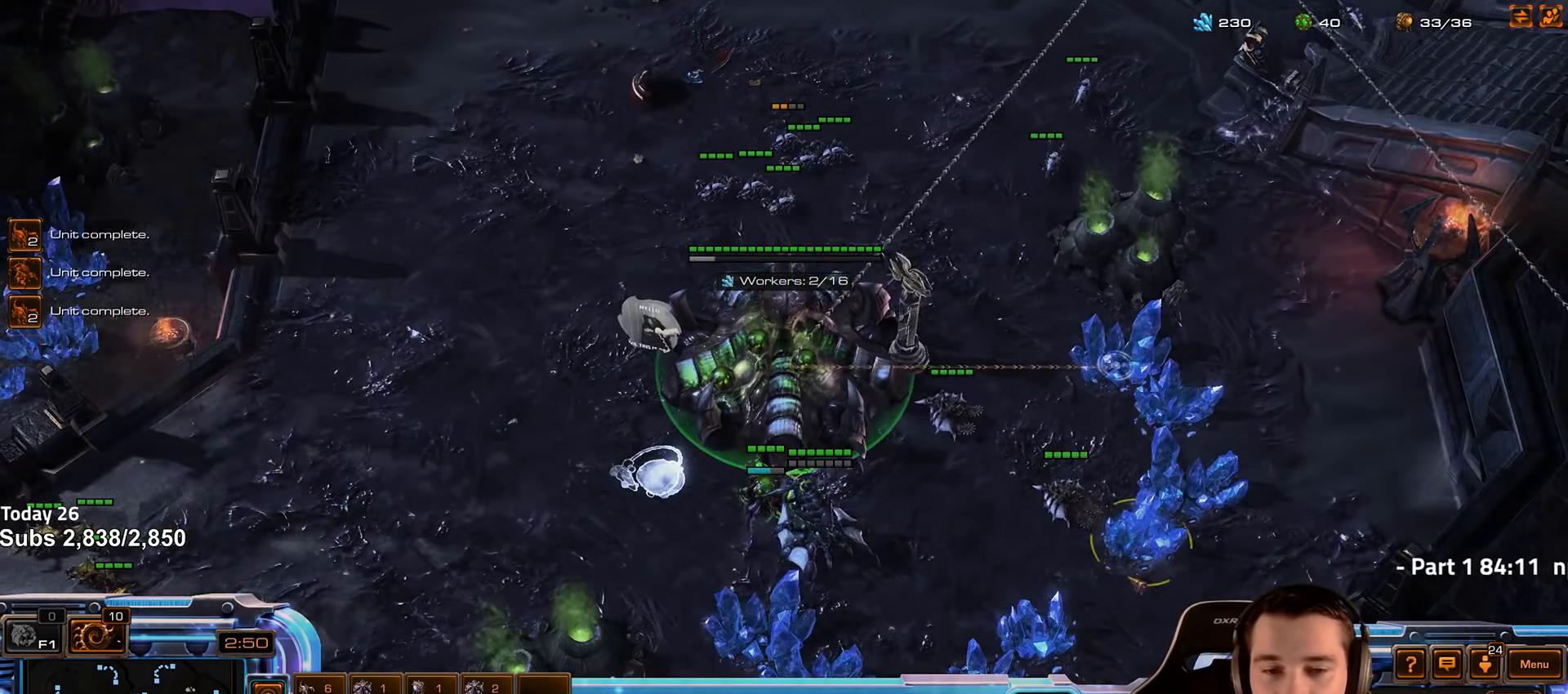
{"keys": [], "events": [[66, "f2", "down"], [150, "f2", "up"], [283, "4", "down"], [333, "4", "up"], [366, "1", "down"], [433, "4", "down"], [483, "1", "up"], [483, "4", "up"]]}
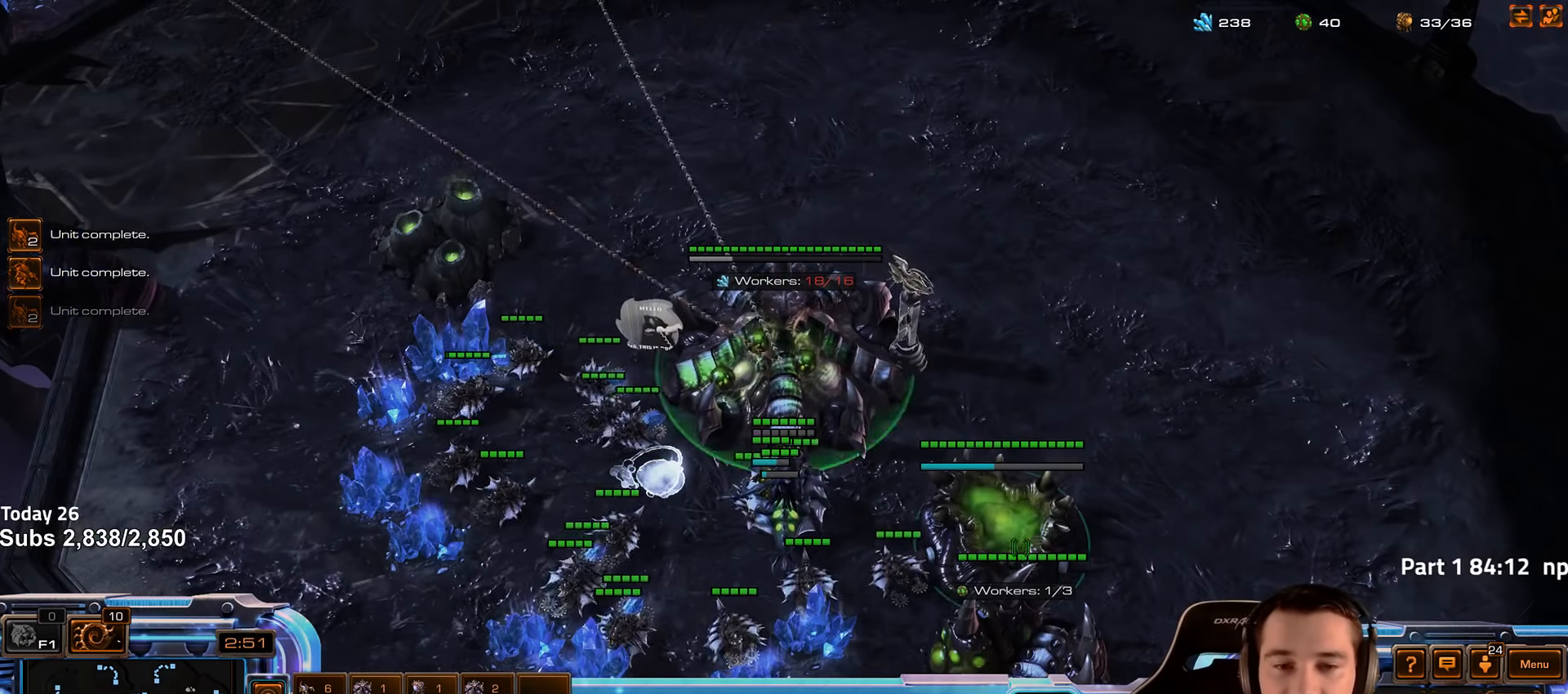
{"keys": [], "events": [[50, "4", "down"], [100, "4", "up"], [133, "1", "down"], [150, "2", "down"], [183, "2", "up"], [200, "4", "down"], [233, "1", "up"], [266, "4", "up"]]}
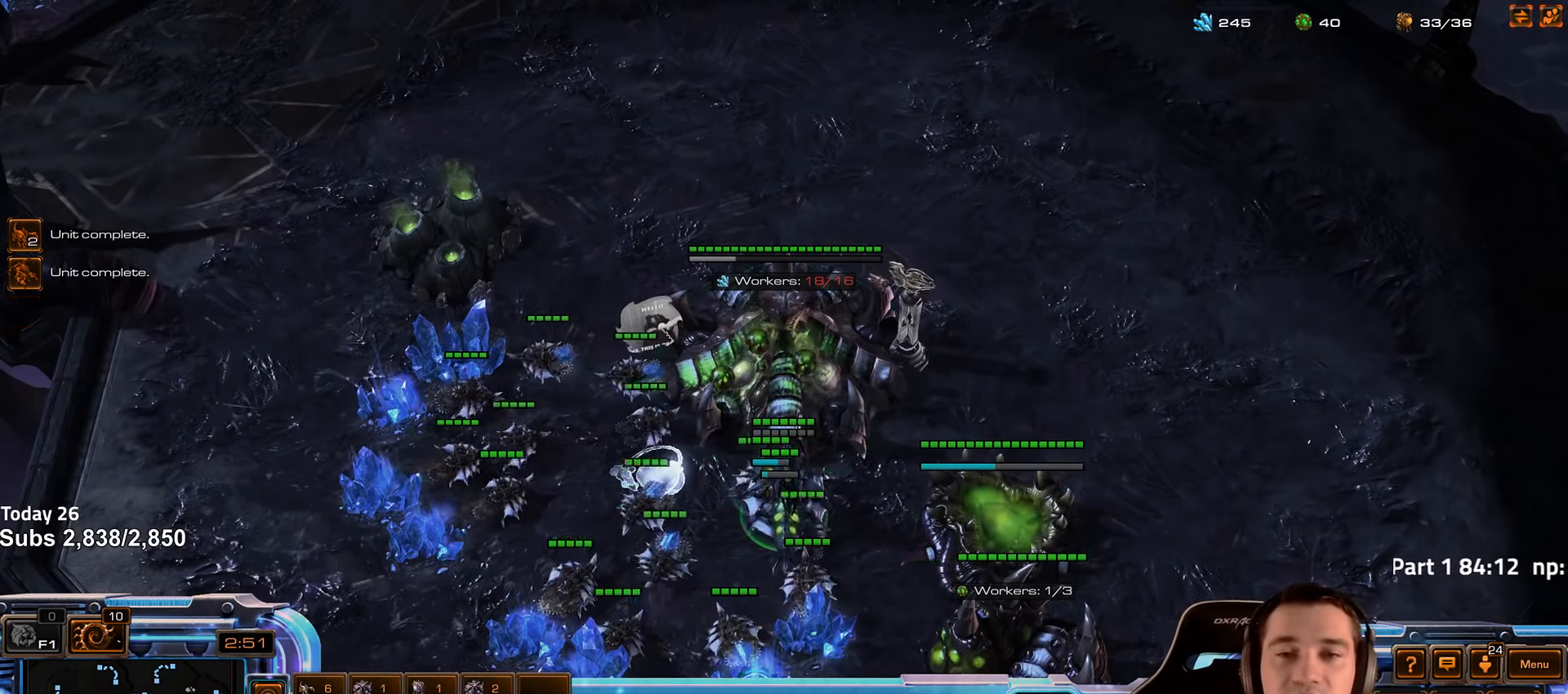
{"keys": [], "events": [[233, "f2", "down"], [266, "f3", "down"], [316, "f2", "up"], [316, "f3", "up"], [416, "4", "down"], [466, "4", "up"]]}
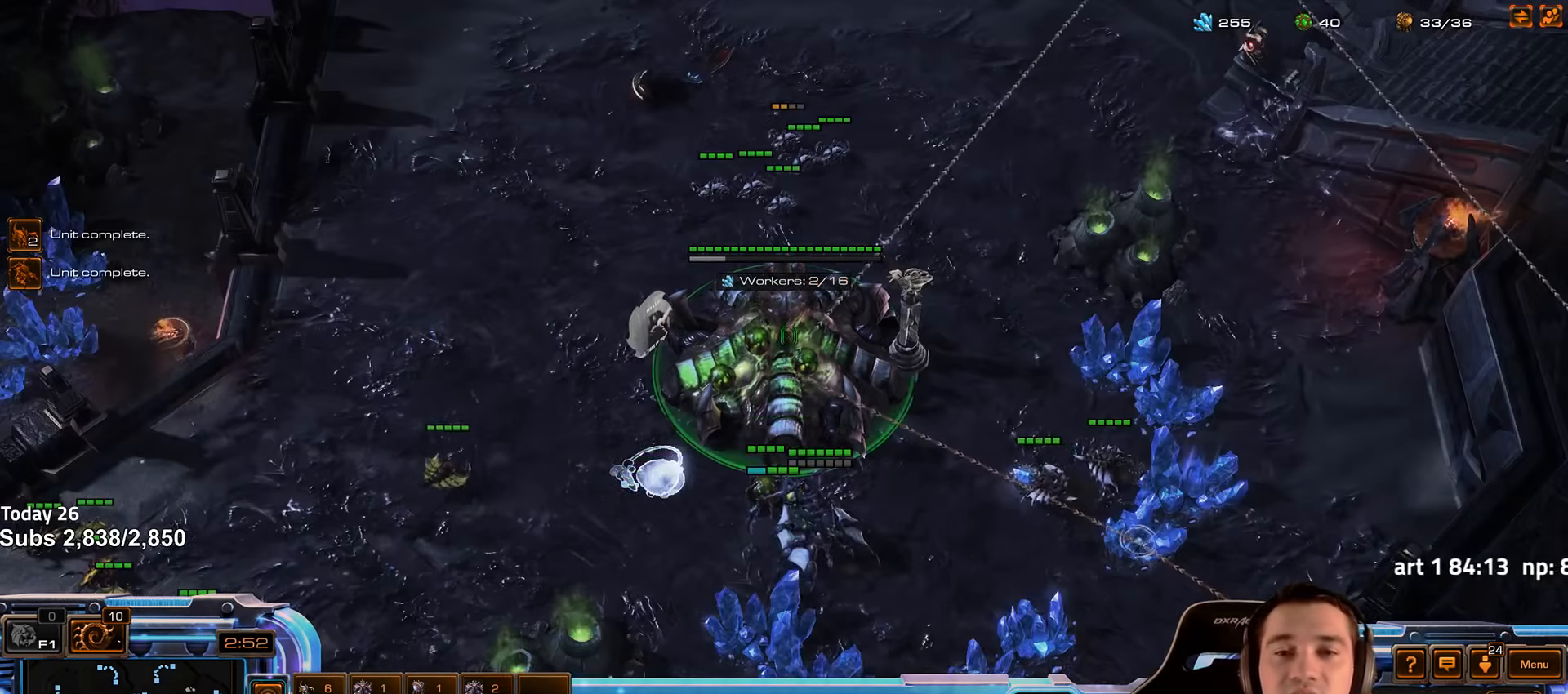
{"keys": [], "events": [[166, "q", "down"], [216, "q", "up"]]}
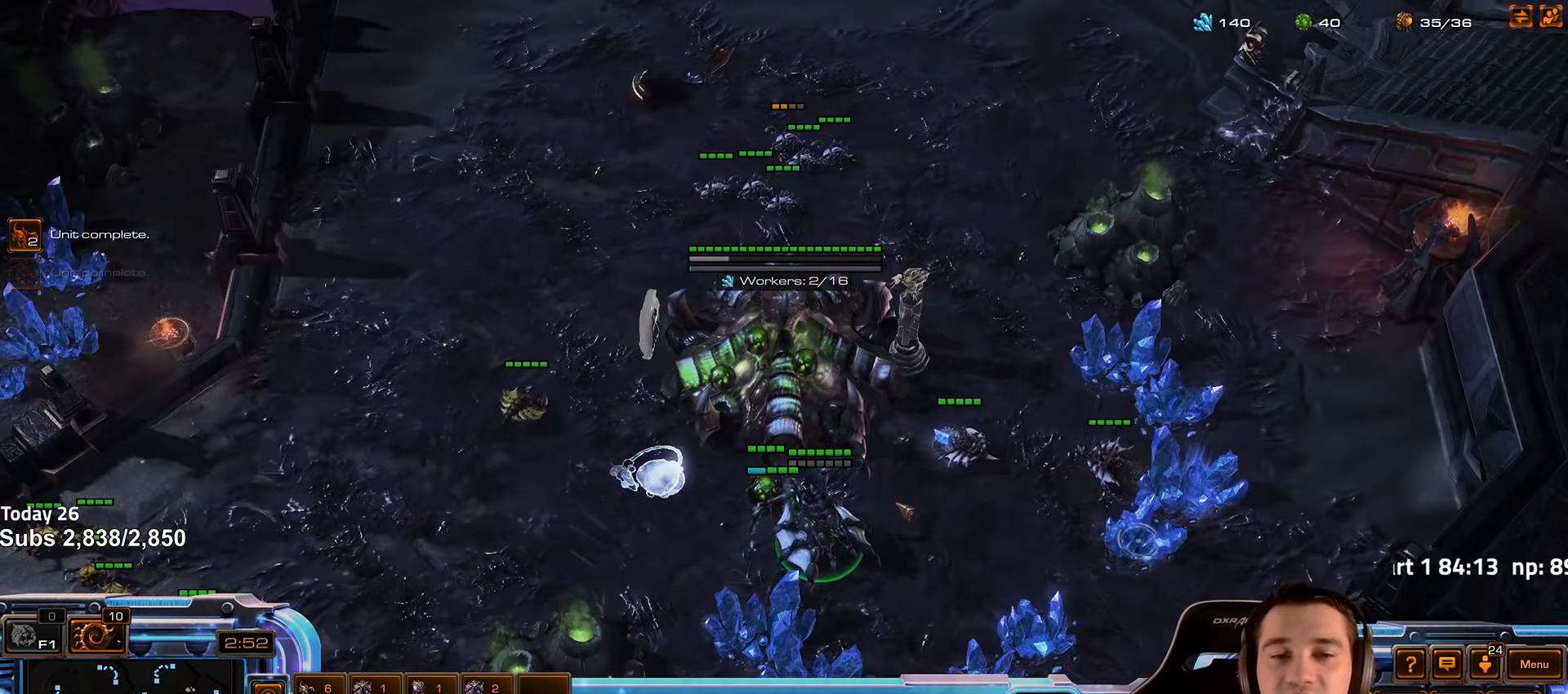
{"keys": []}
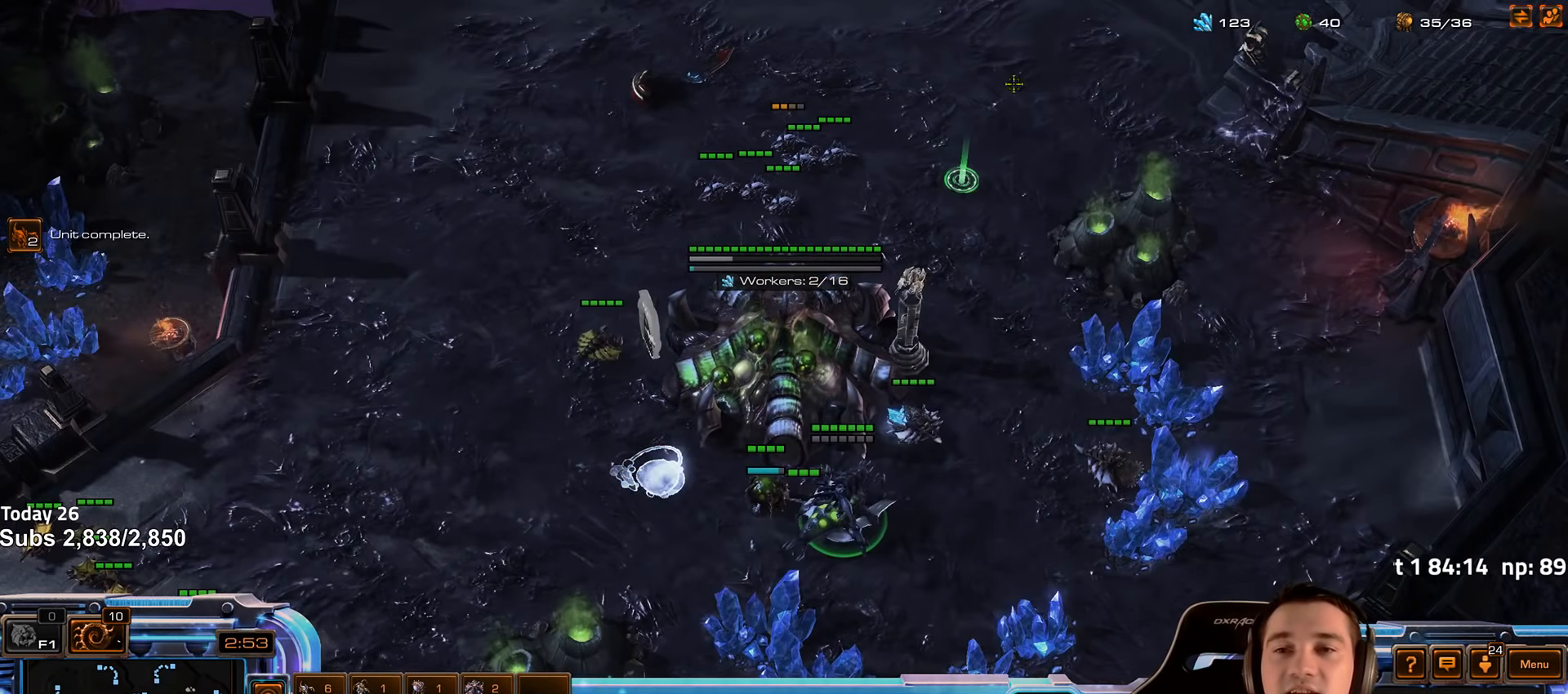
{"keys": [], "events": [[250, "f2", "down"], [333, "f2", "up"], [433, "4", "down"], [483, "4", "up"]]}
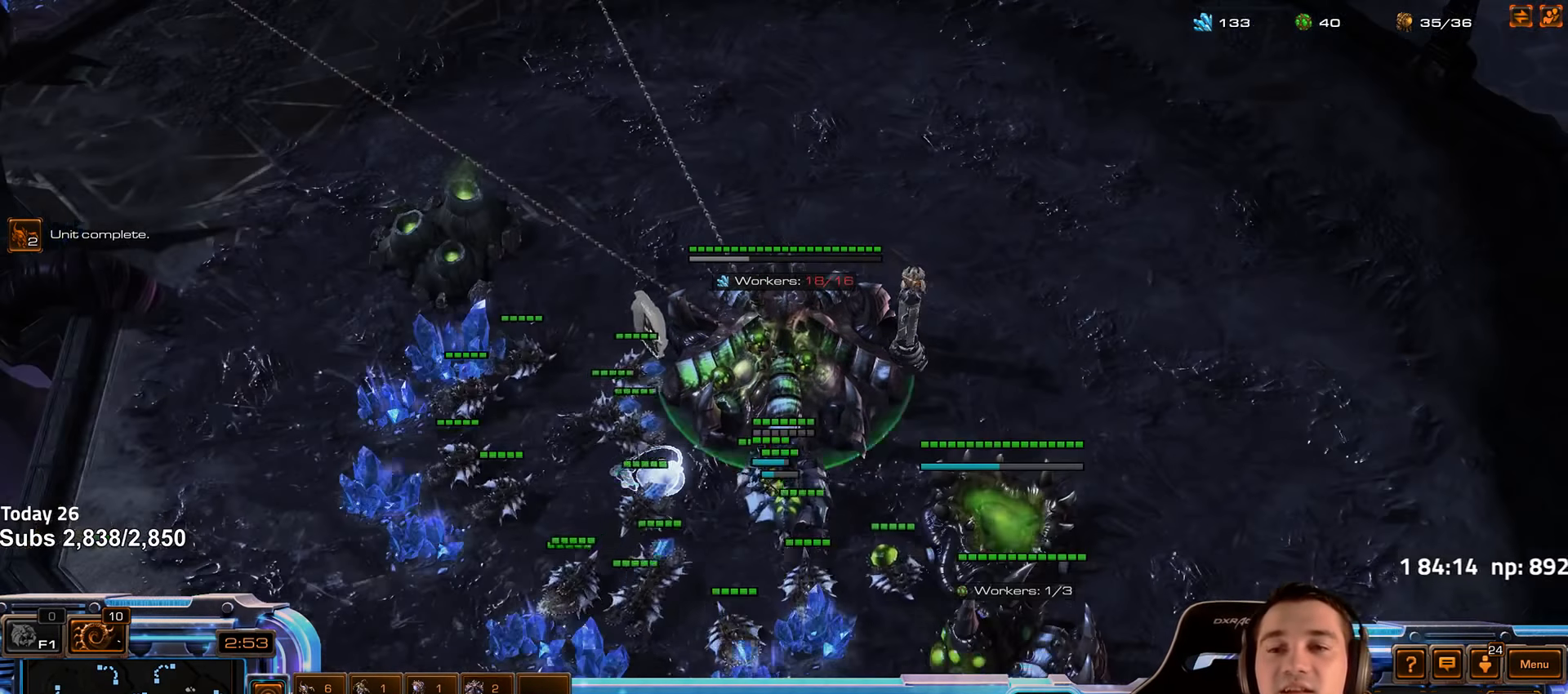
{"keys": [], "events": [[33, "1", "down"], [50, "2", "down"], [100, "2", "up"], [100, "4", "down"], [133, "1", "up"], [150, "4", "up"], [233, "4", "down"], [266, "4", "up"], [300, "1", "down"], [317, "2", "down"], [333, "2", "up"], [350, "4", "down"], [383, "1", "up"], [400, "4", "up"]]}
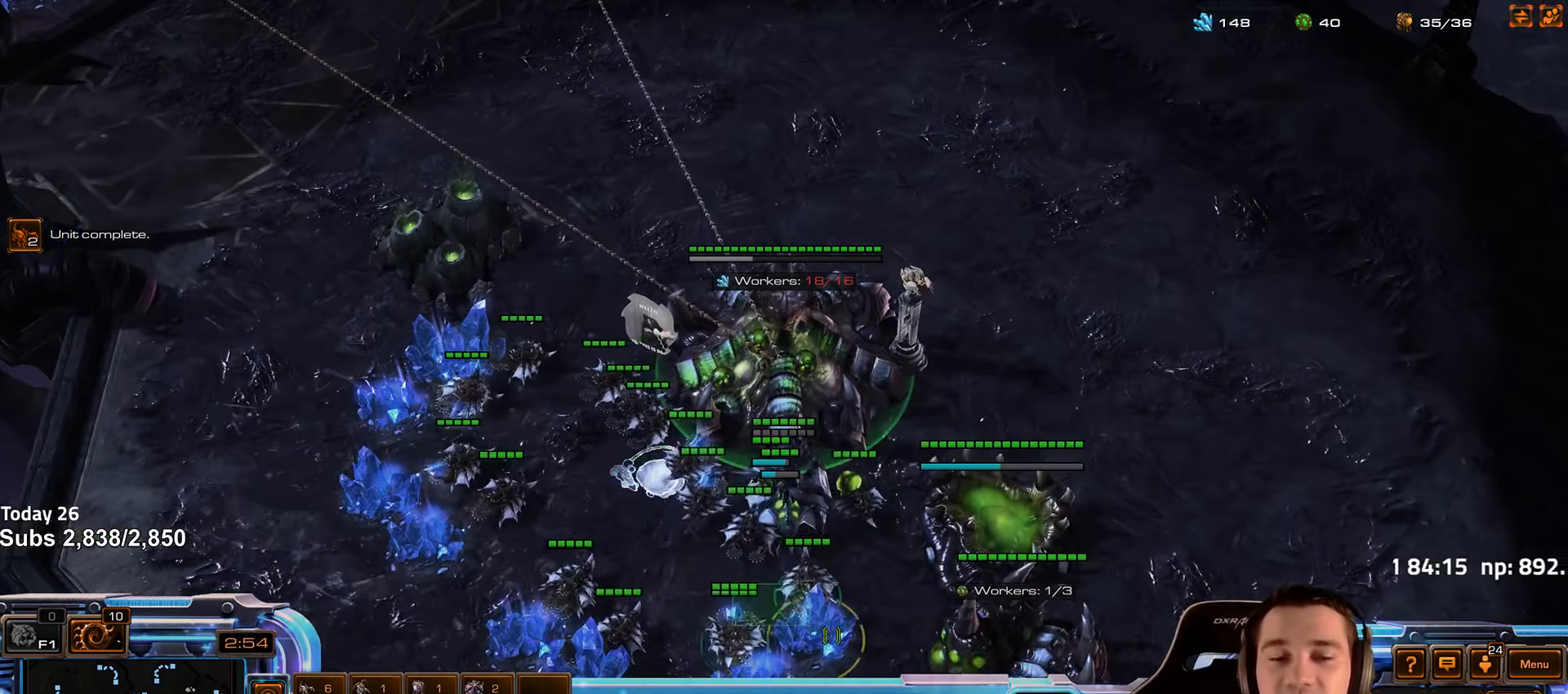
{"keys": ["shift"], "events": [[367, "shift", "down"]]}
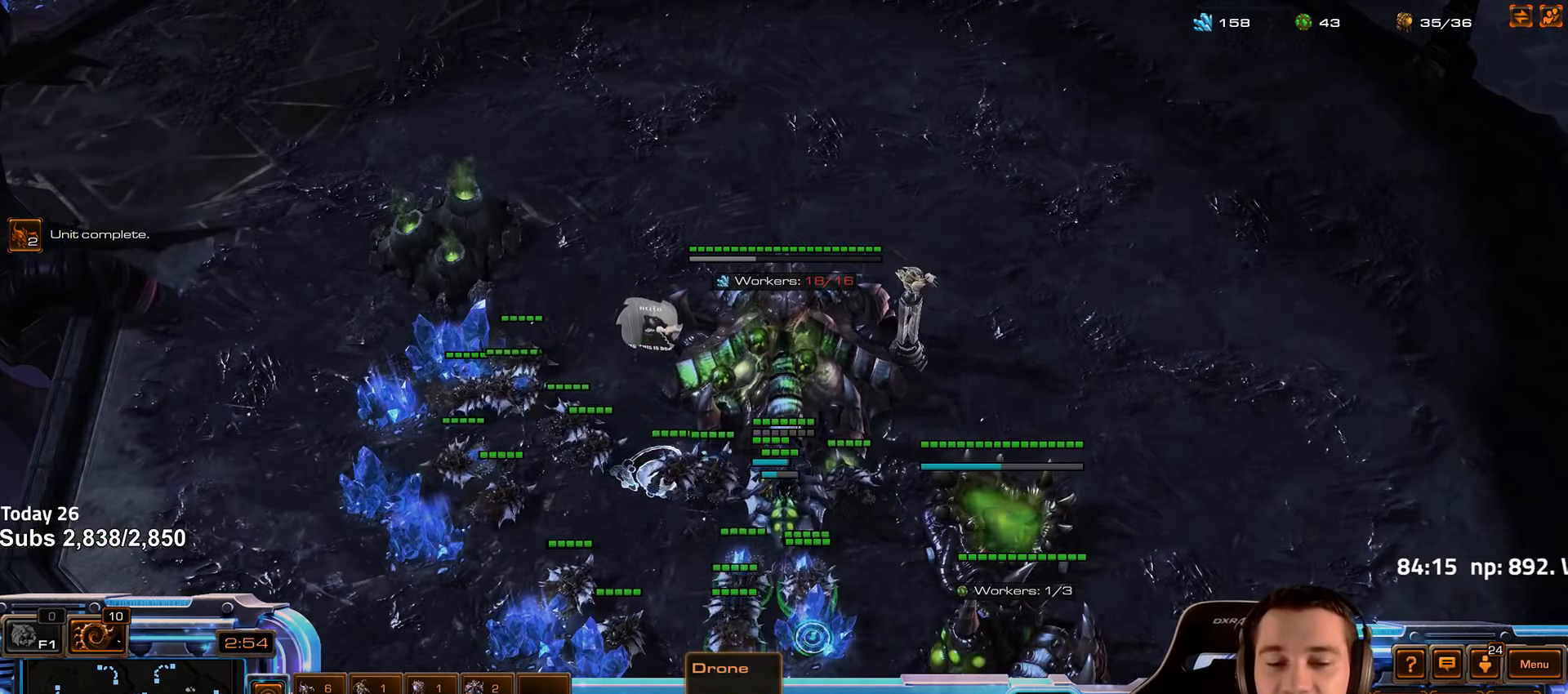
{"keys": [], "events": [[350, "shift", "up"]]}
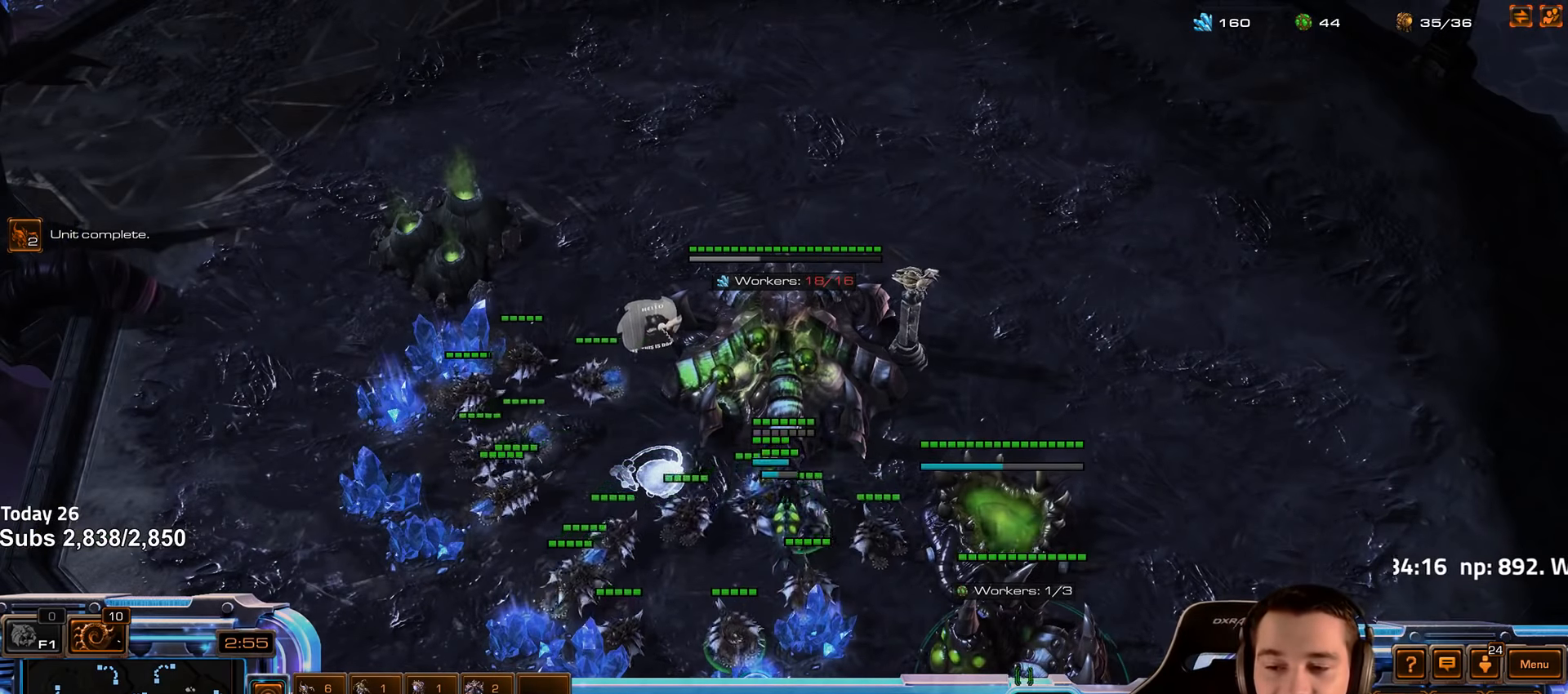
{"keys": [], "events": [[367, "1", "down"], [450, "1", "up"]]}